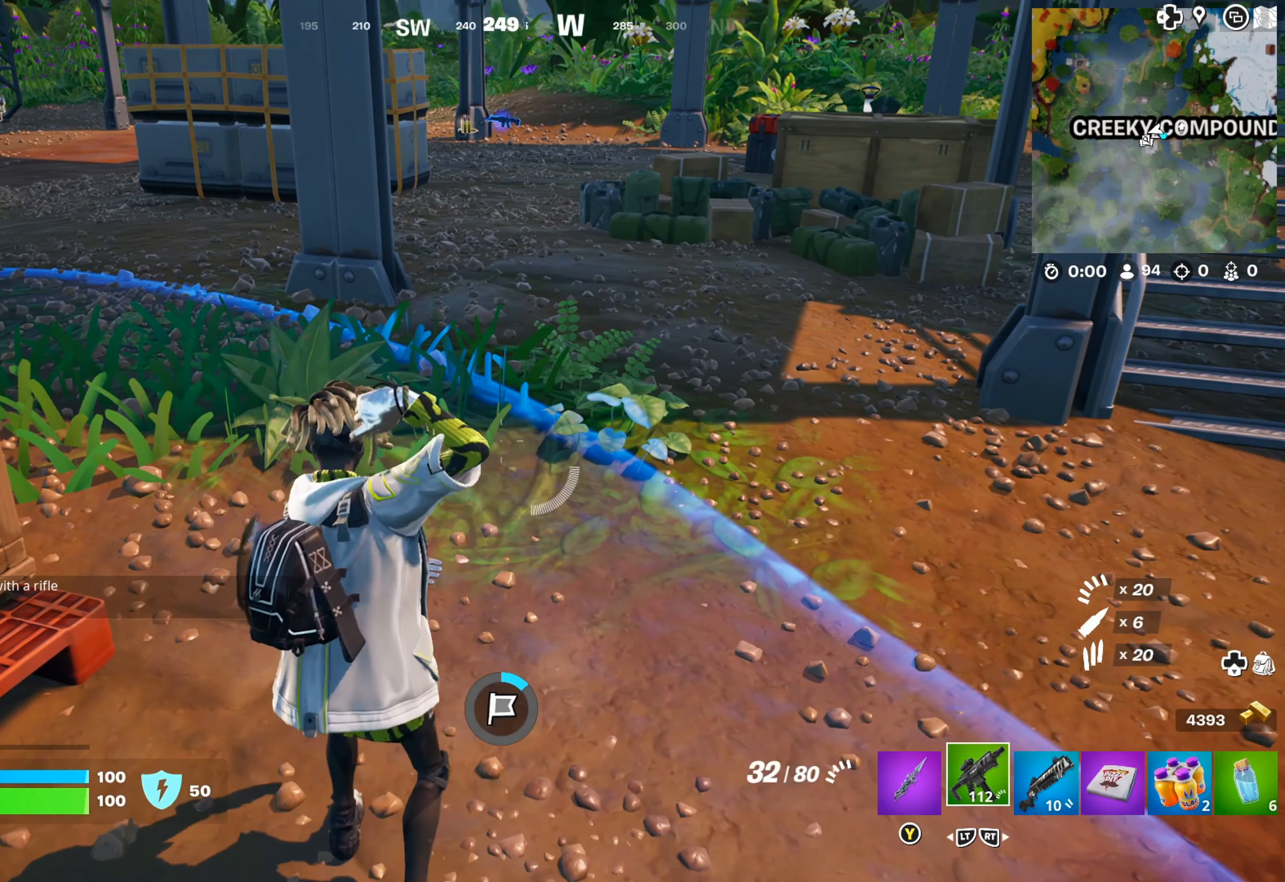
Gameplay with a controller (Xbox layout); each line is a JSON object with the inputs held at the frame after it. "events" lists button and stick changes between this image and that frame as [ms after this image, input, new state], when the widget could be followed in between.
{"buttons": [], "left_stick": "center", "right_stick": "center", "events": [[116, "R2", "down"], [250, "R2", "up"], [300, "R2", "down"], [416, "R2", "up"]]}
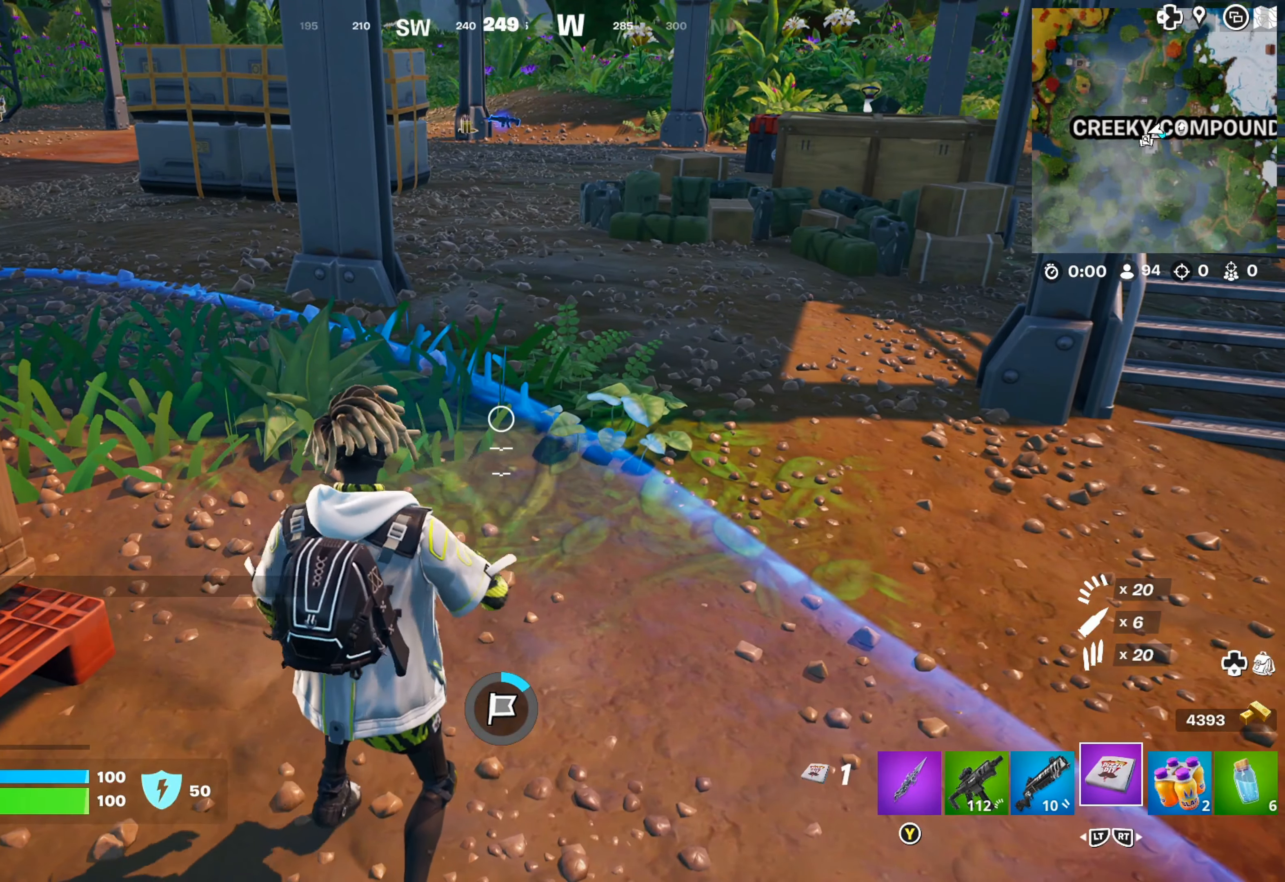
{"buttons": [], "left_stick": "center", "right_stick": "down-left", "events": [[66, "R1", "down"], [150, "R1", "up"], [216, "R1", "down"], [316, "R1", "up"], [366, "R1", "down"], [466, "R1", "up"], [500, "right_stick", "down-left"]]}
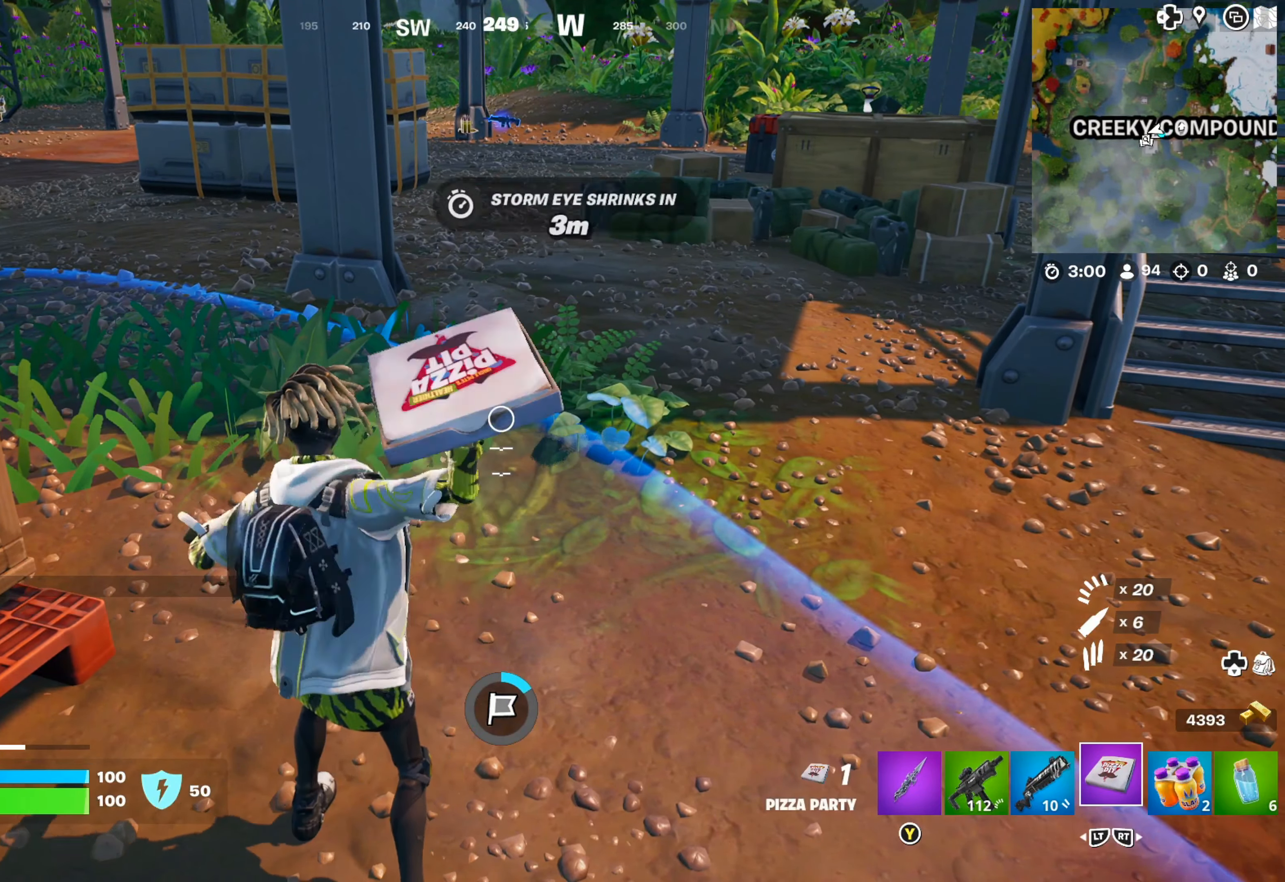
{"buttons": [], "left_stick": "up", "right_stick": "center", "events": [[200, "right_stick", "center"], [366, "left_stick", "up"]]}
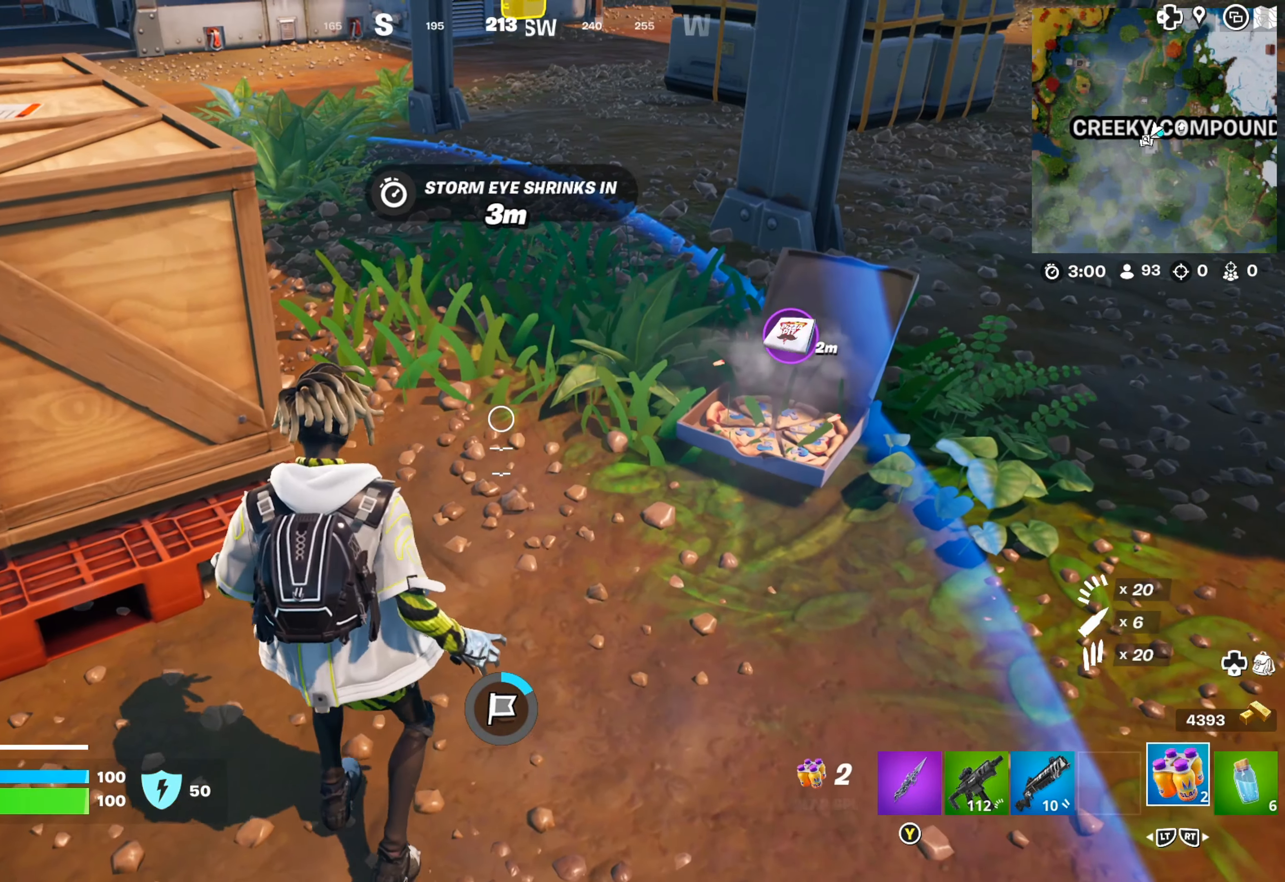
{"buttons": [], "left_stick": "right", "right_stick": "center", "events": [[16, "right_stick", "right"], [166, "right_stick", "center"], [333, "left_stick", "up-right"], [433, "left_stick", "right"]]}
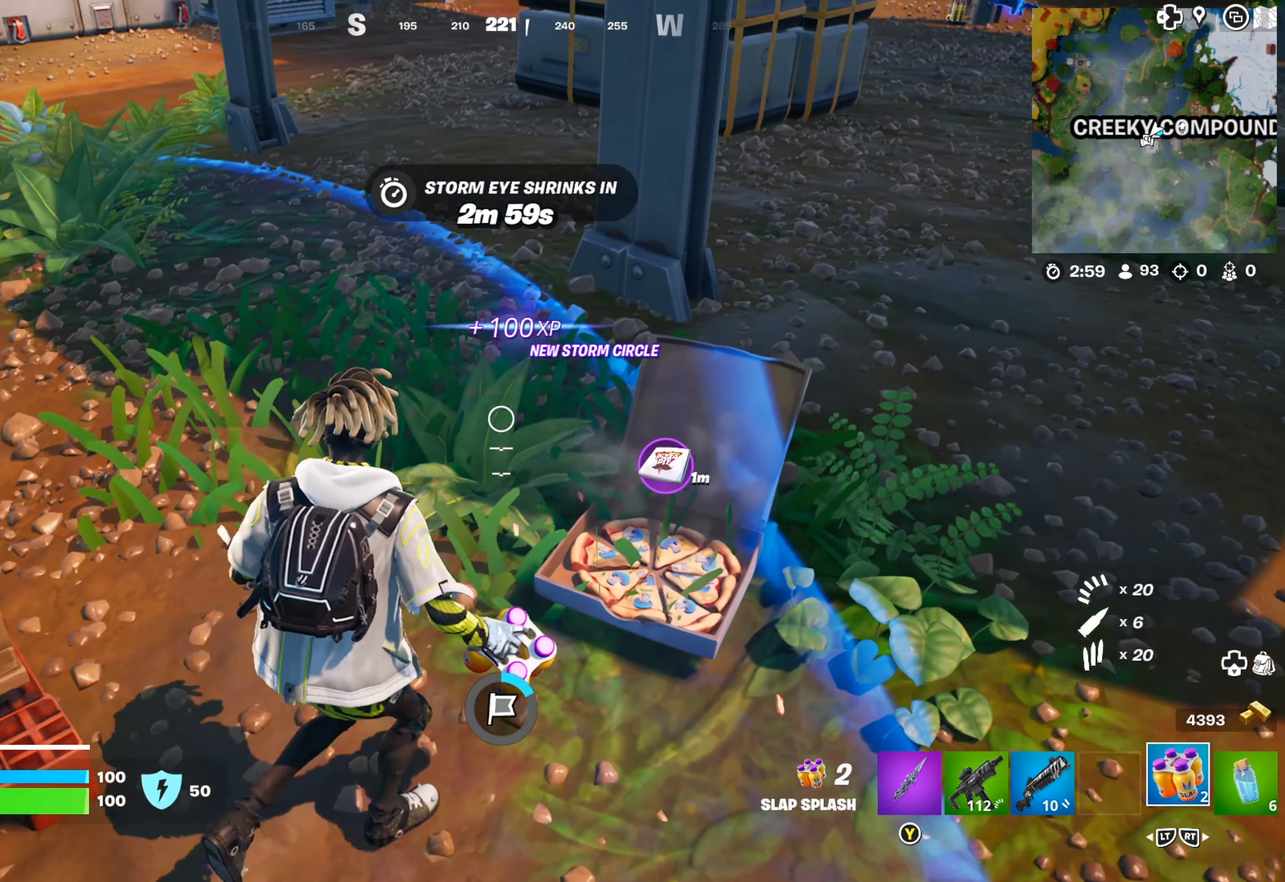
{"buttons": ["Y"], "left_stick": "center", "right_stick": "center", "events": [[83, "left_stick", "center"], [183, "Y", "down"]]}
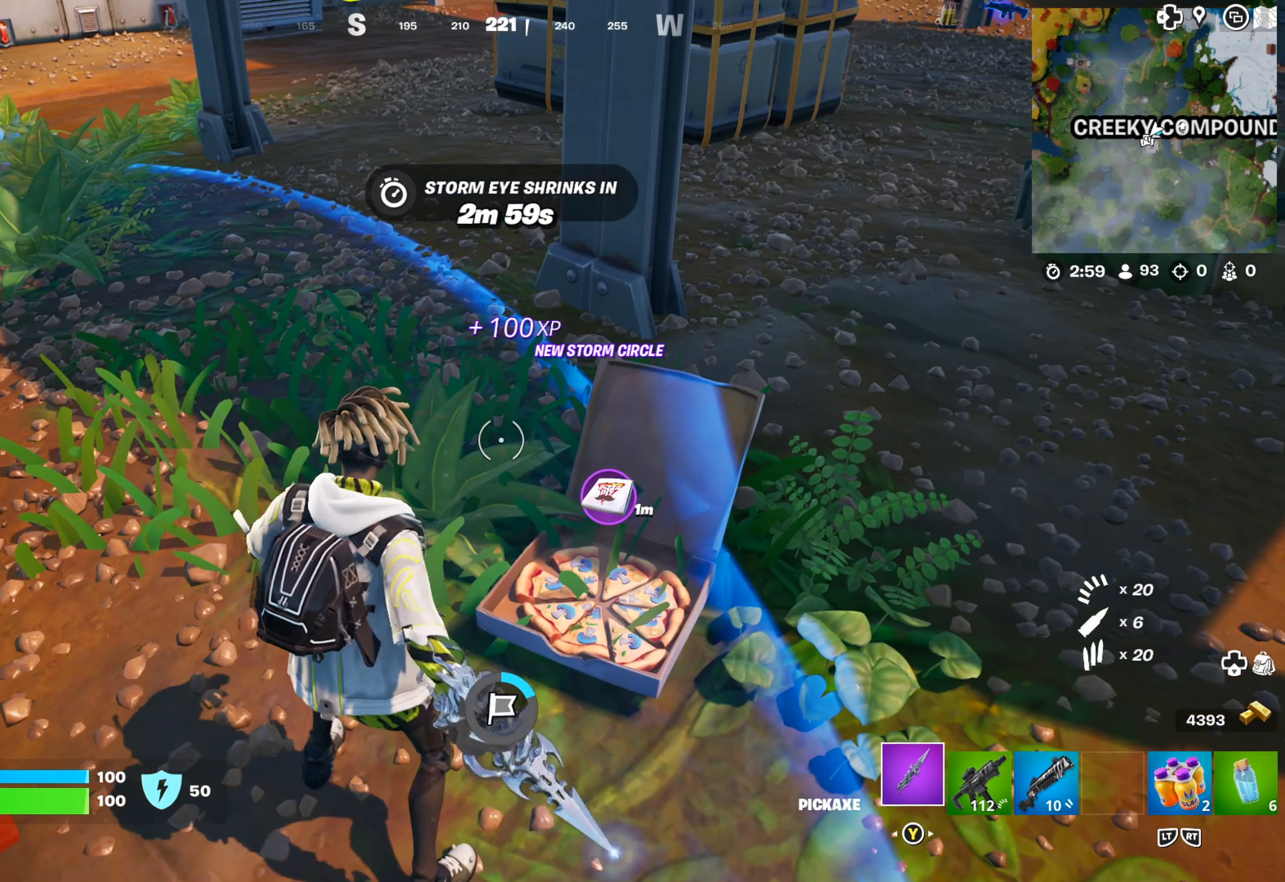
{"buttons": [], "left_stick": "center", "right_stick": "center", "events": [[150, "Y", "up"], [266, "left_stick", "right"], [316, "right_stick", "down-right"], [416, "left_stick", "center"], [466, "right_stick", "center"]]}
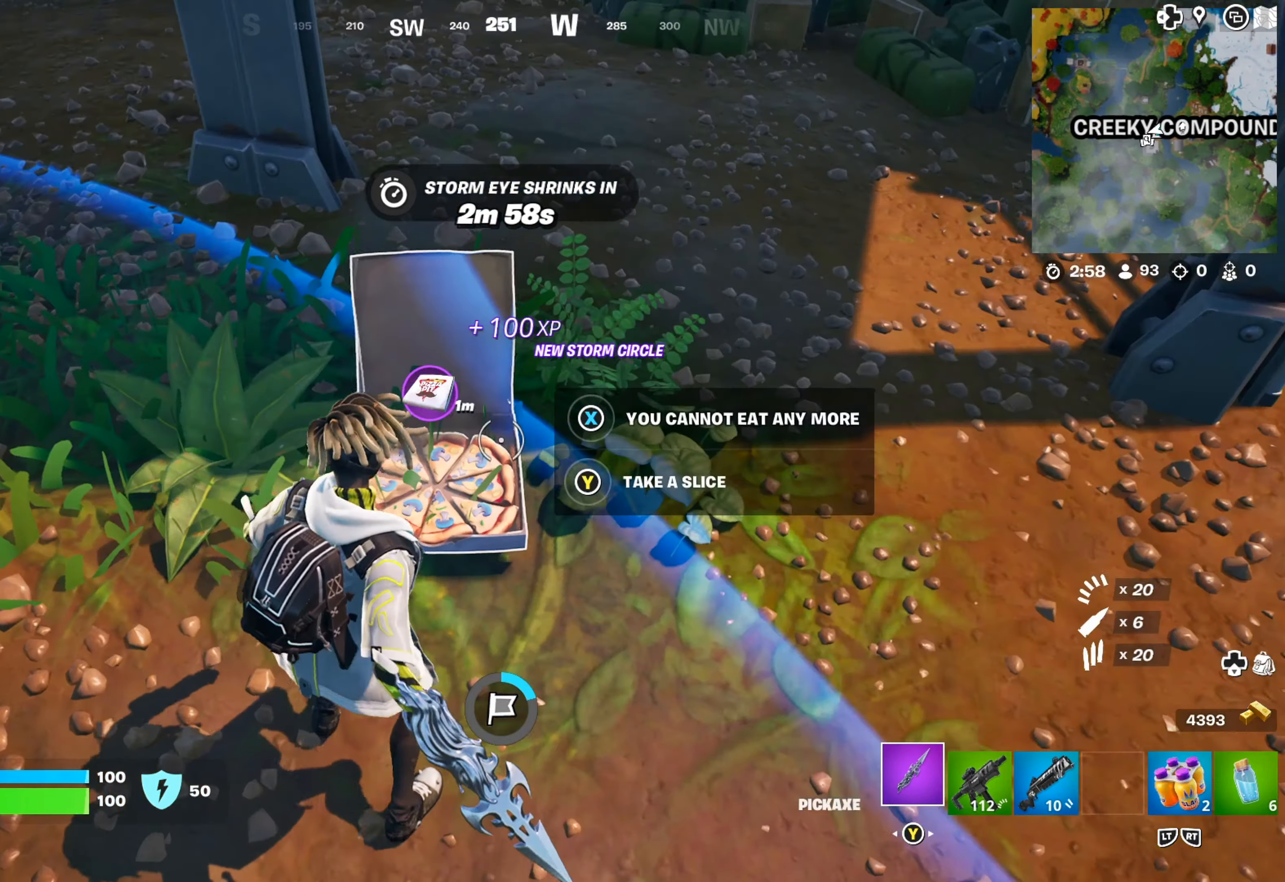
{"buttons": ["Y"], "left_stick": "center", "right_stick": "center", "events": [[233, "Y", "down"]]}
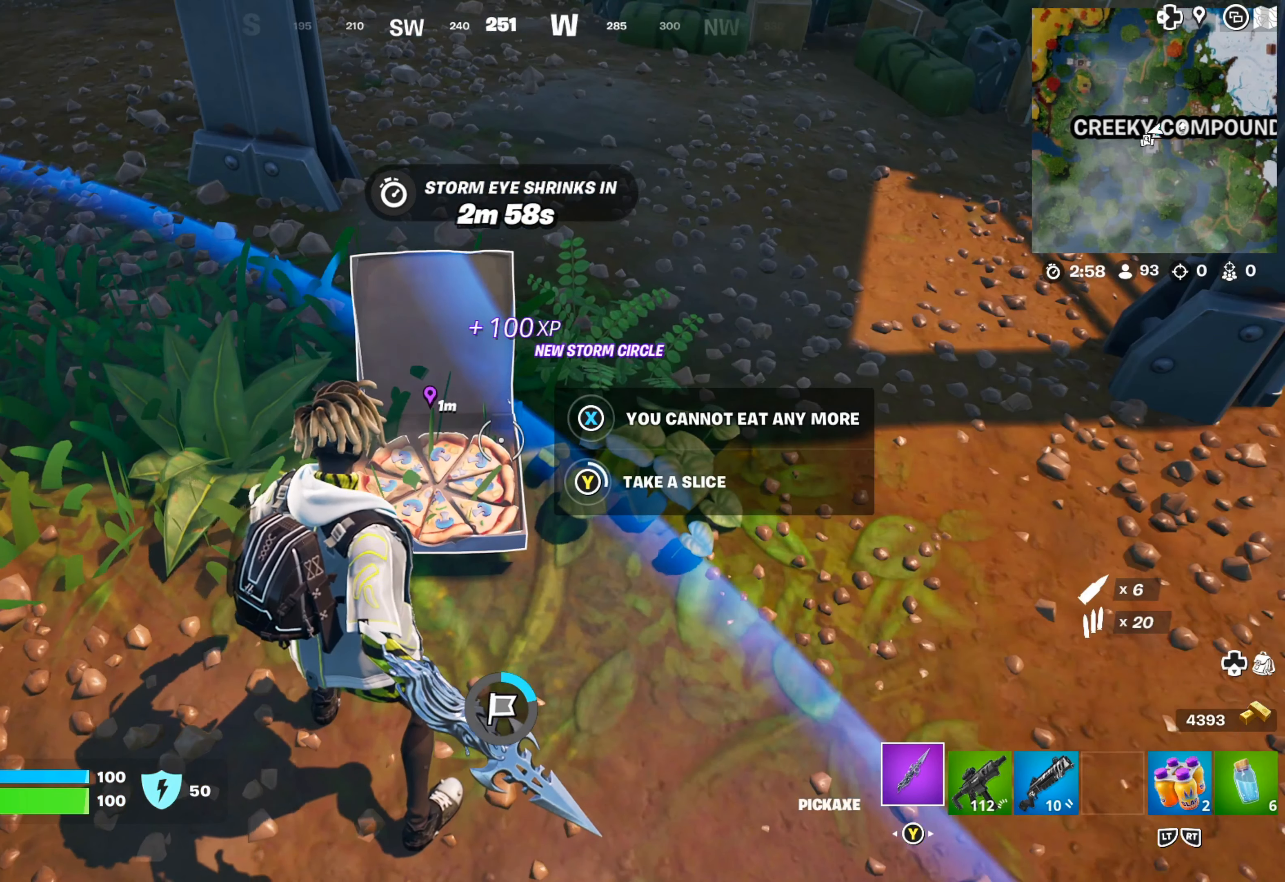
{"buttons": ["Y"], "left_stick": "center", "right_stick": "center", "events": []}
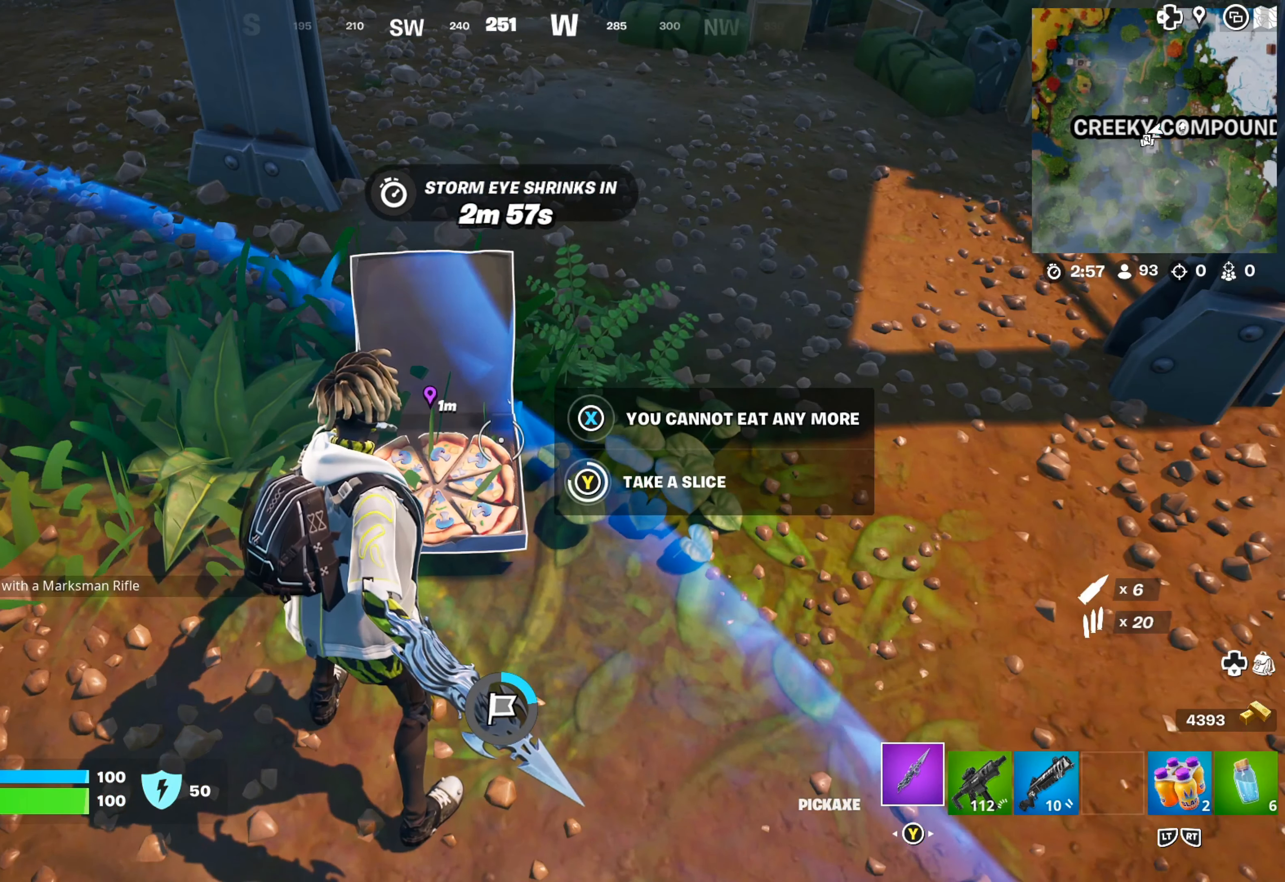
{"buttons": ["Y"], "left_stick": "center", "right_stick": "center", "events": []}
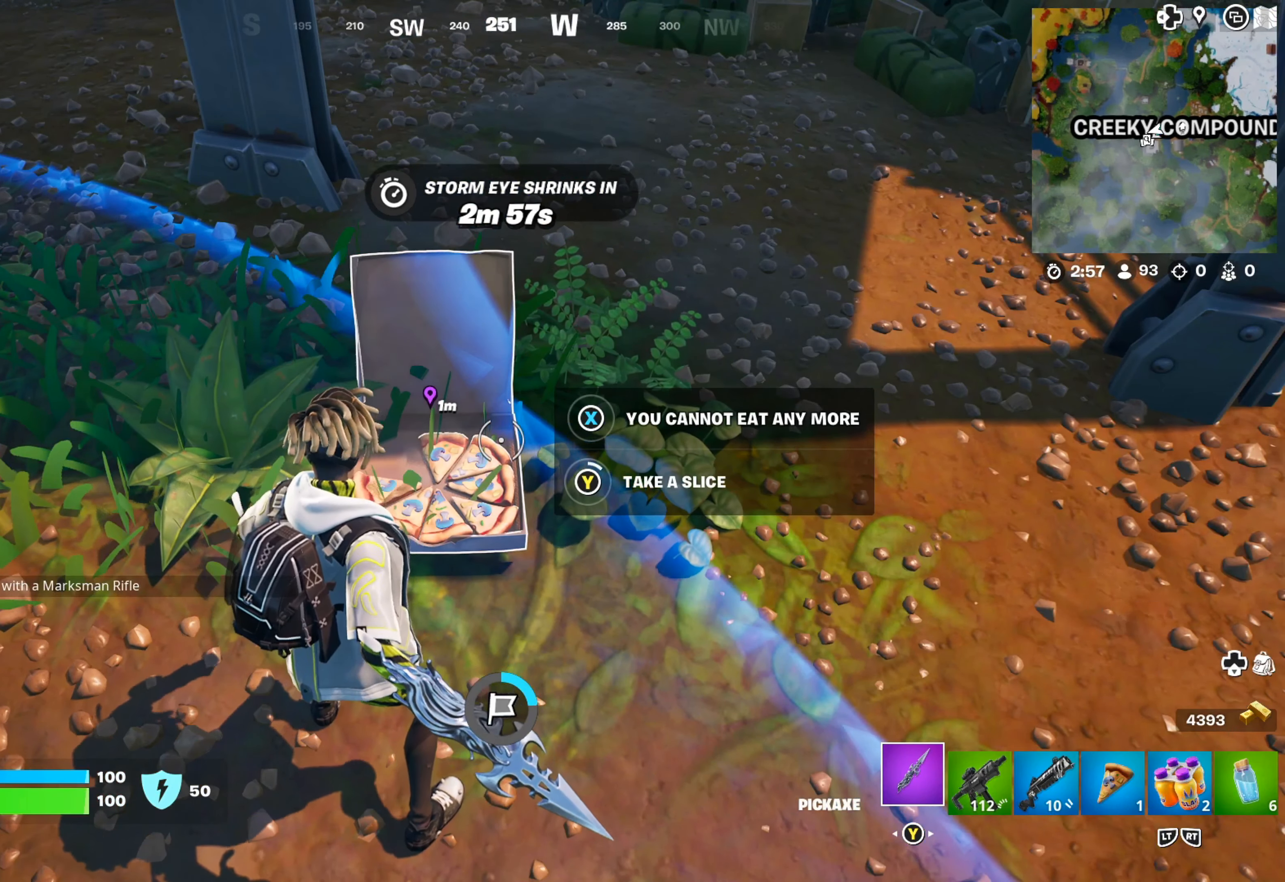
{"buttons": ["Y"], "left_stick": "center", "right_stick": "center", "events": []}
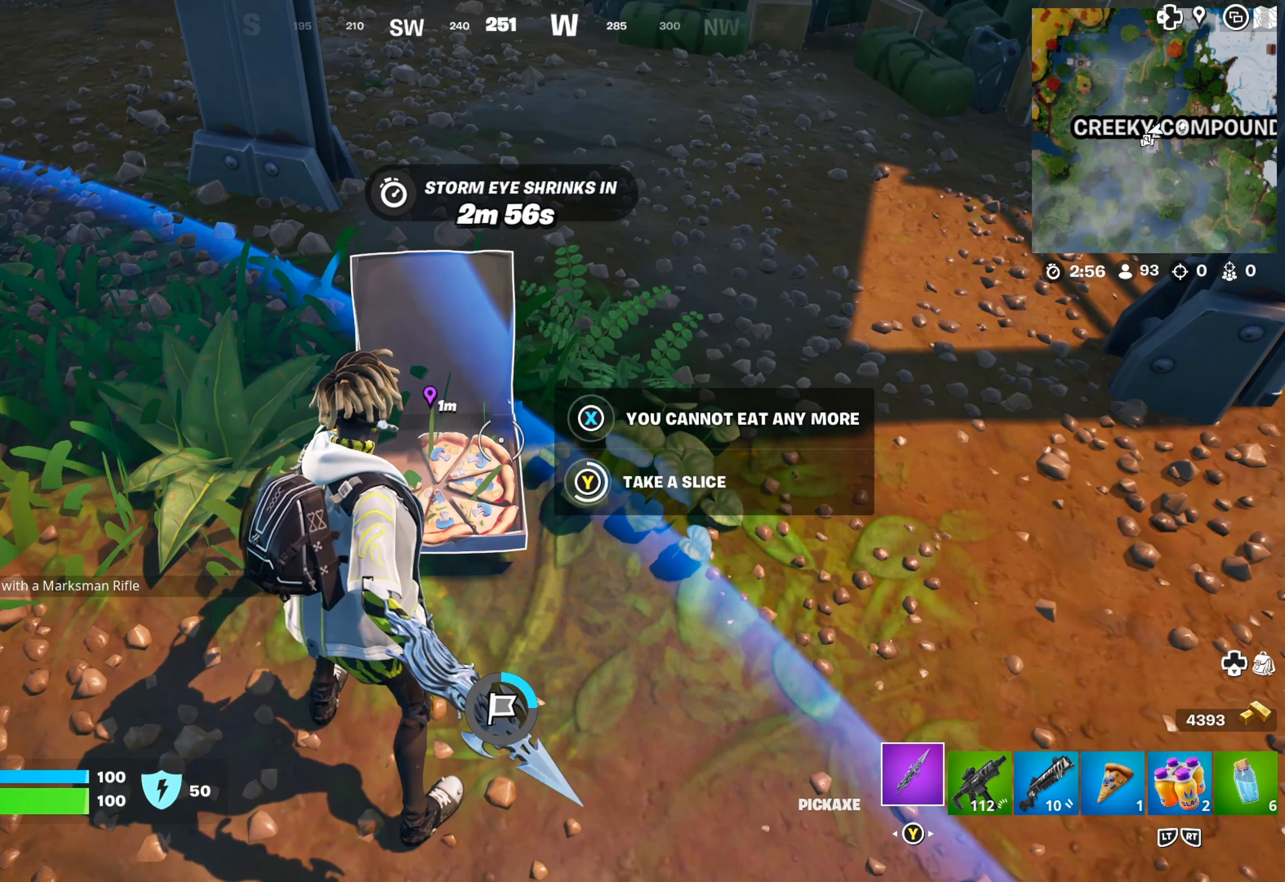
{"buttons": ["Y"], "left_stick": "center", "right_stick": "center", "events": []}
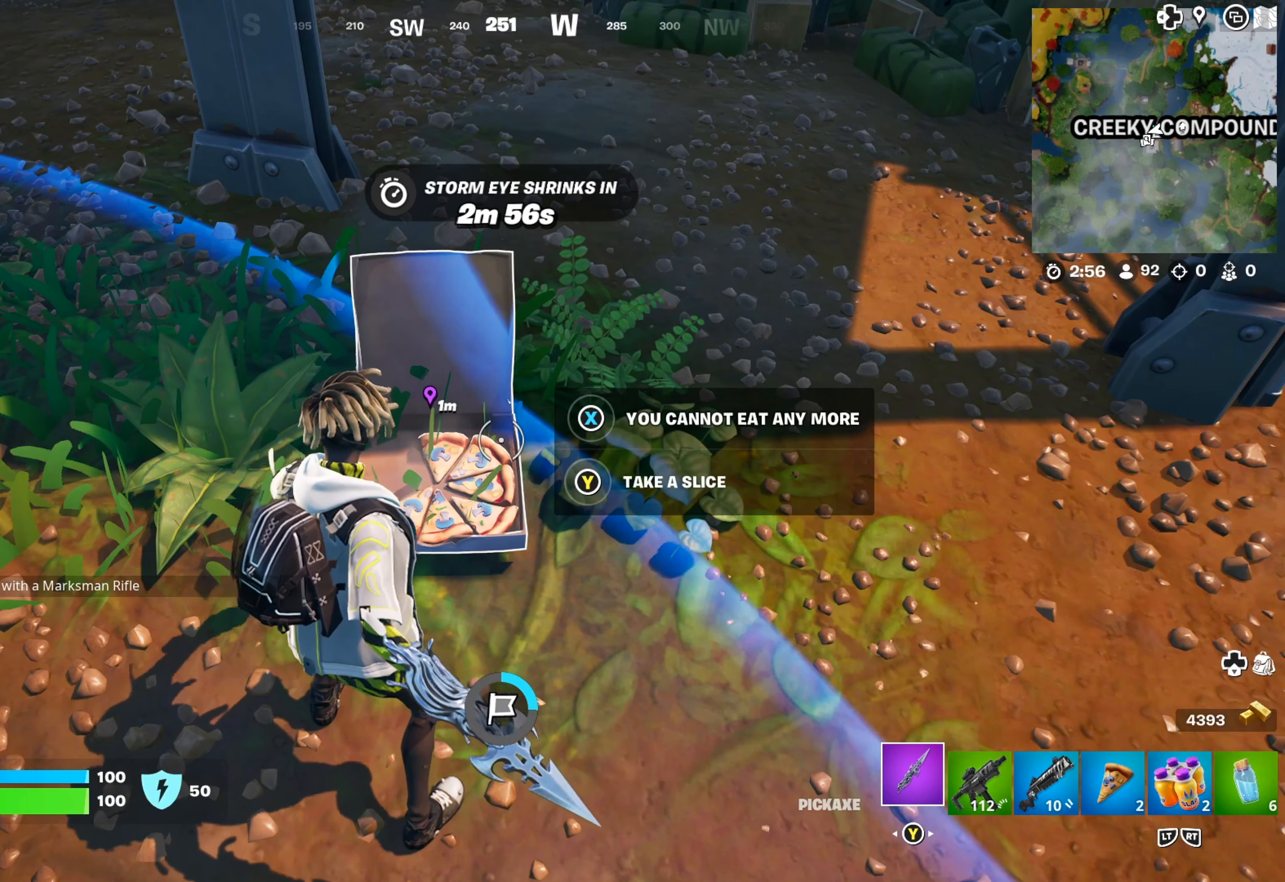
{"buttons": ["Y"], "left_stick": "center", "right_stick": "center", "events": []}
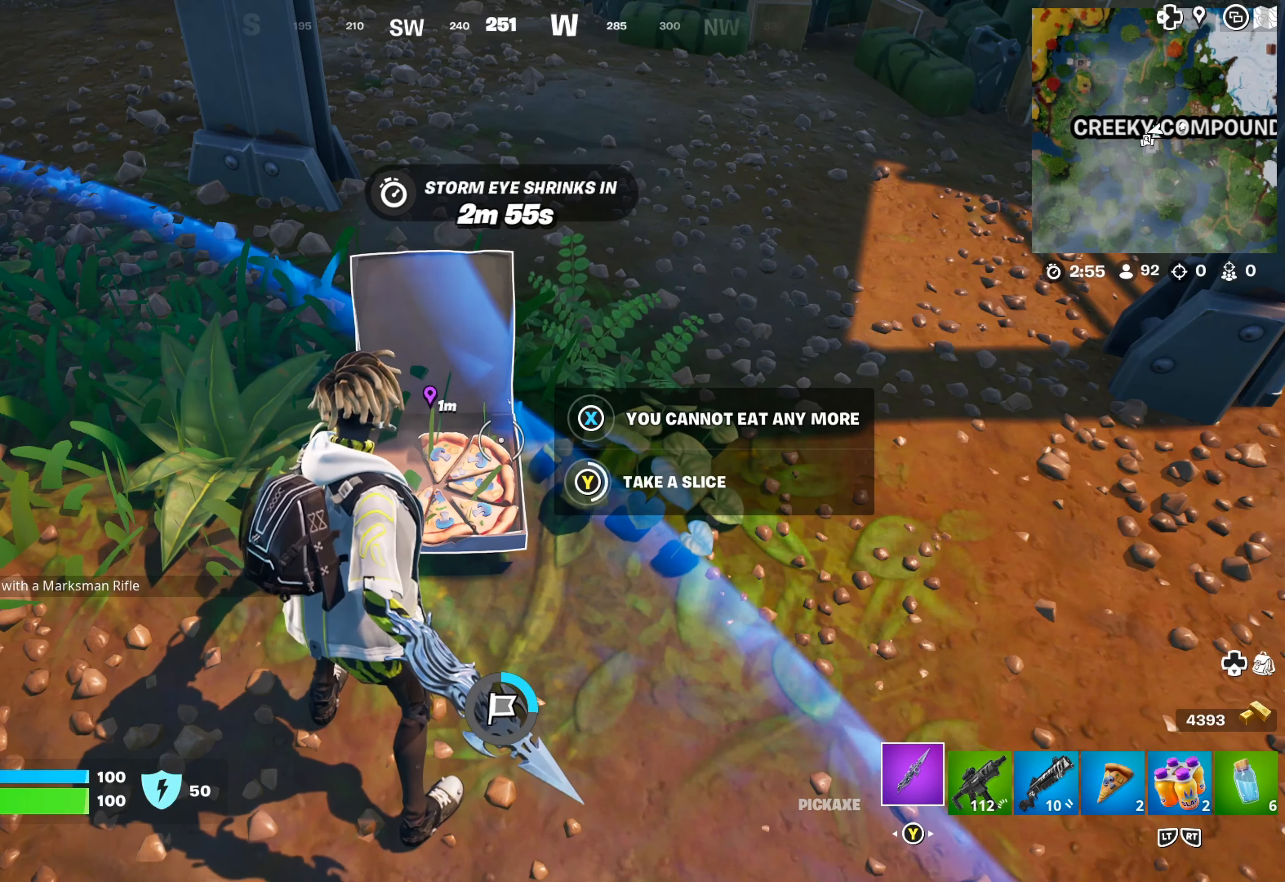
{"buttons": ["Y"], "left_stick": "center", "right_stick": "center", "events": []}
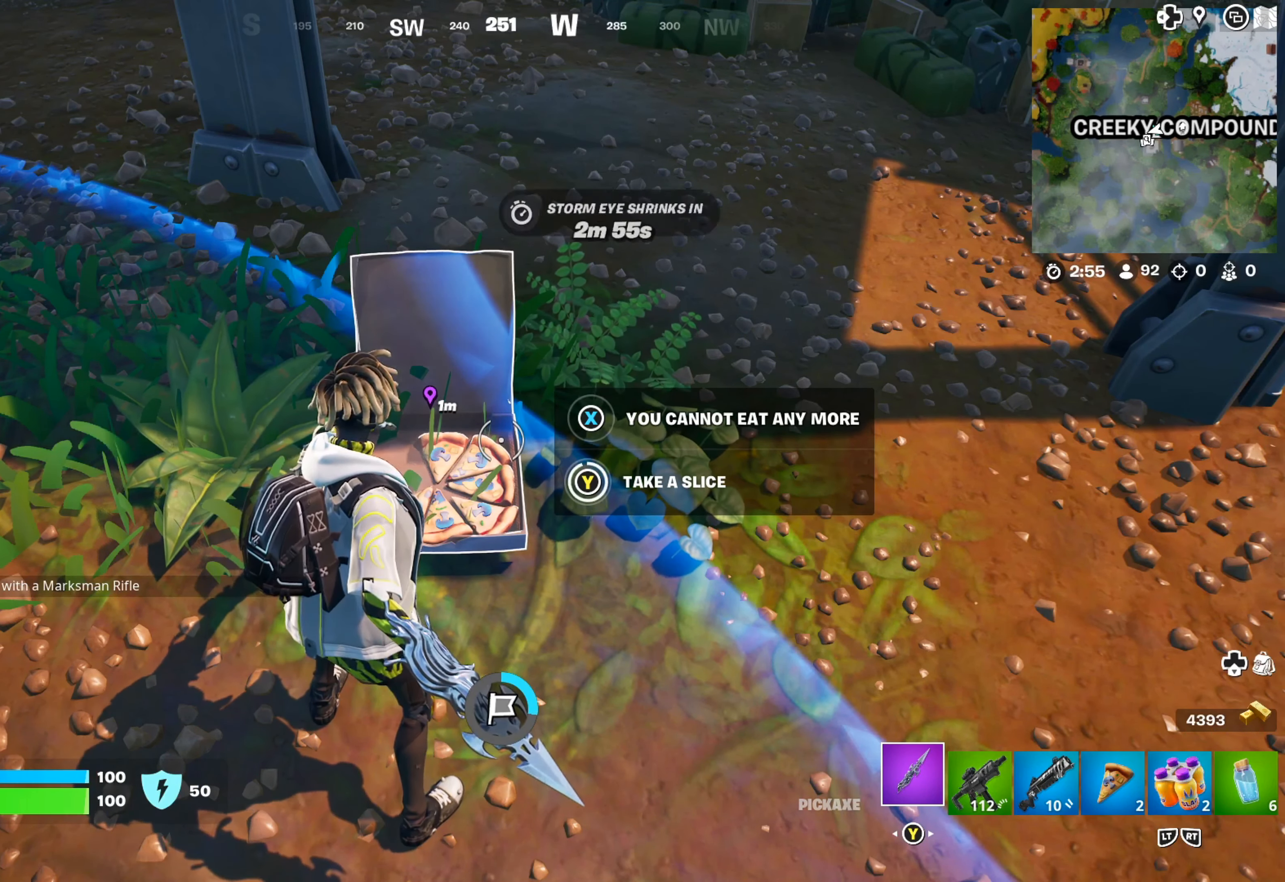
{"buttons": ["Y"], "left_stick": "center", "right_stick": "center", "events": []}
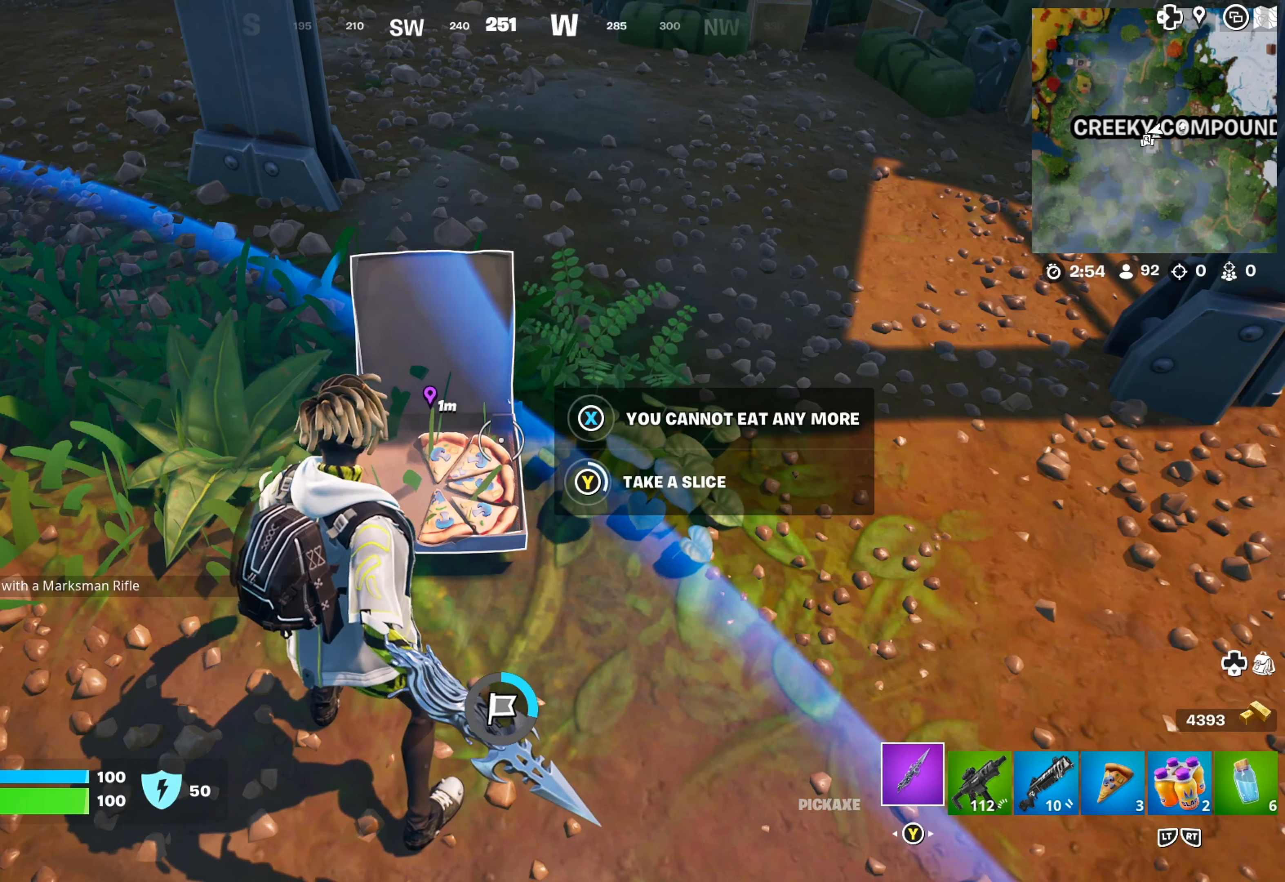
{"buttons": ["Y"], "left_stick": "center", "right_stick": "center", "events": []}
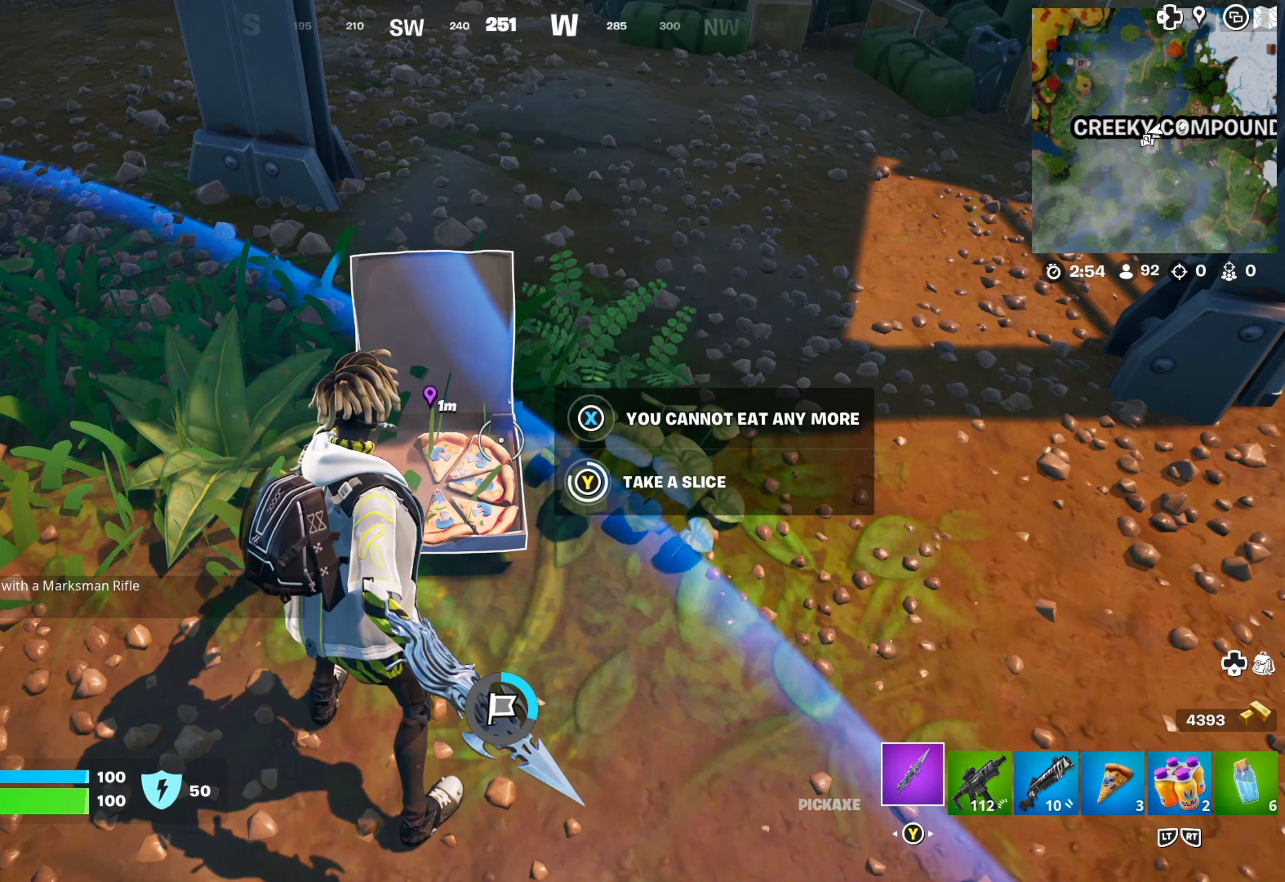
{"buttons": [], "left_stick": "center", "right_stick": "center", "events": [[383, "Y", "up"]]}
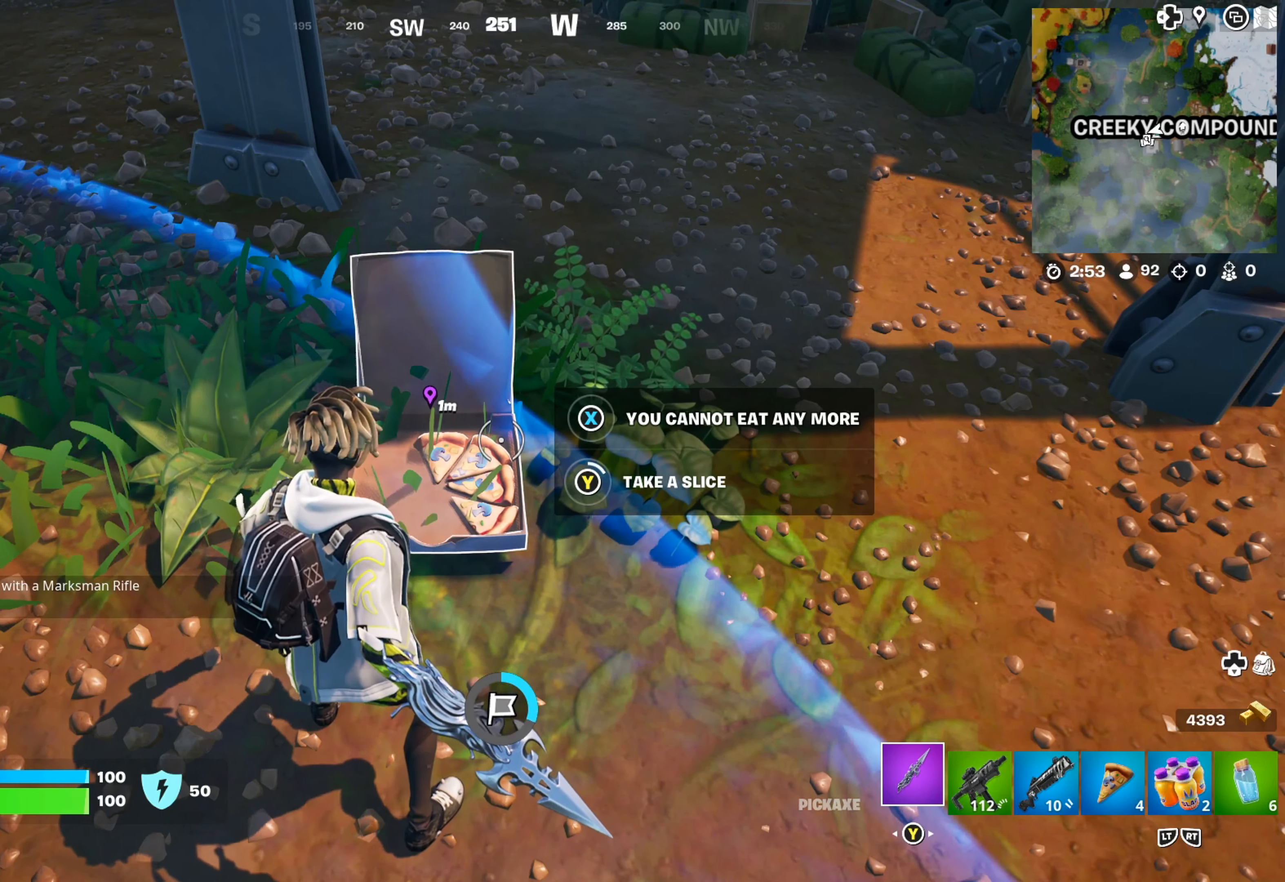
{"buttons": [], "left_stick": "center", "right_stick": "center", "events": [[317, "R2", "down"], [417, "R2", "up"]]}
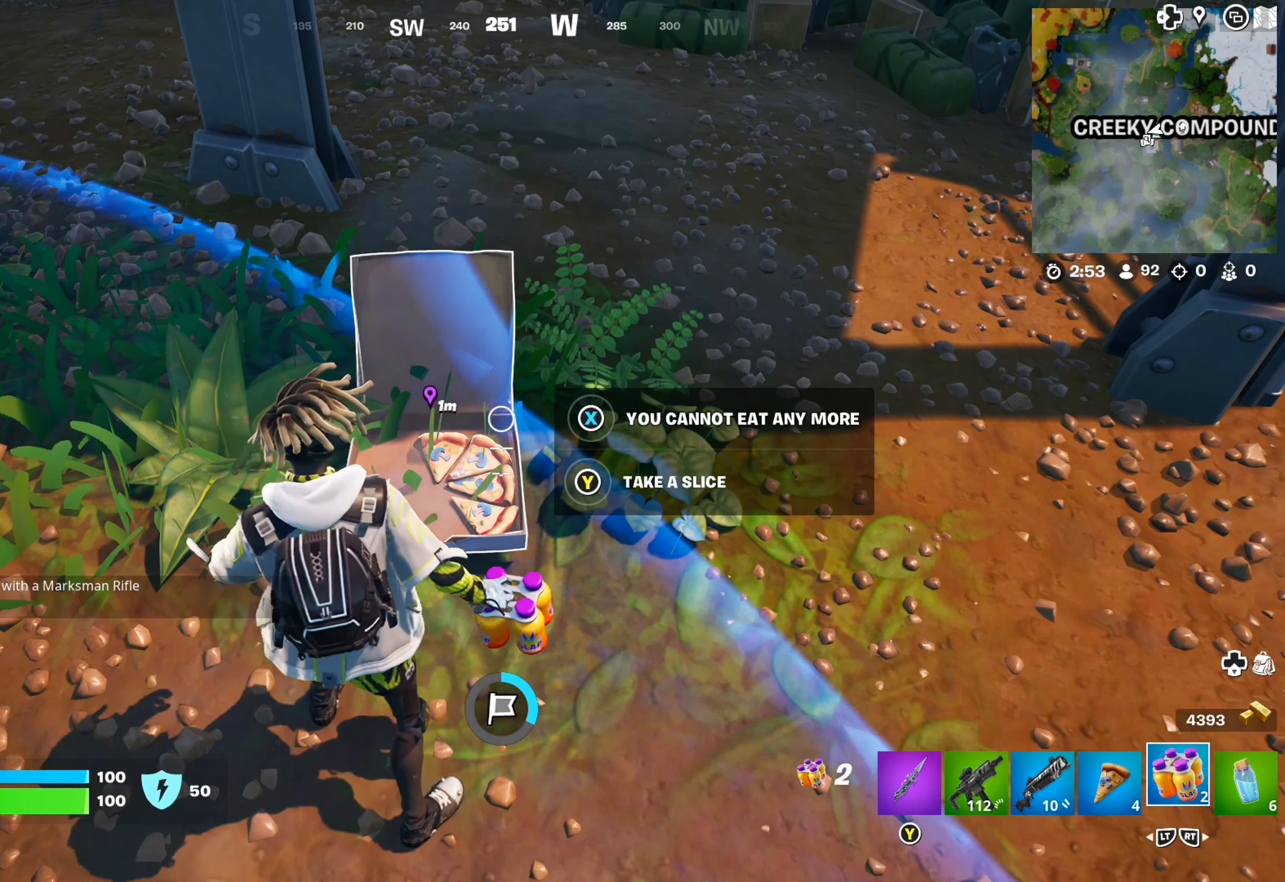
{"buttons": ["Y"], "left_stick": "center", "right_stick": "center", "events": [[17, "R2", "down"], [134, "R2", "up"], [384, "Y", "down"]]}
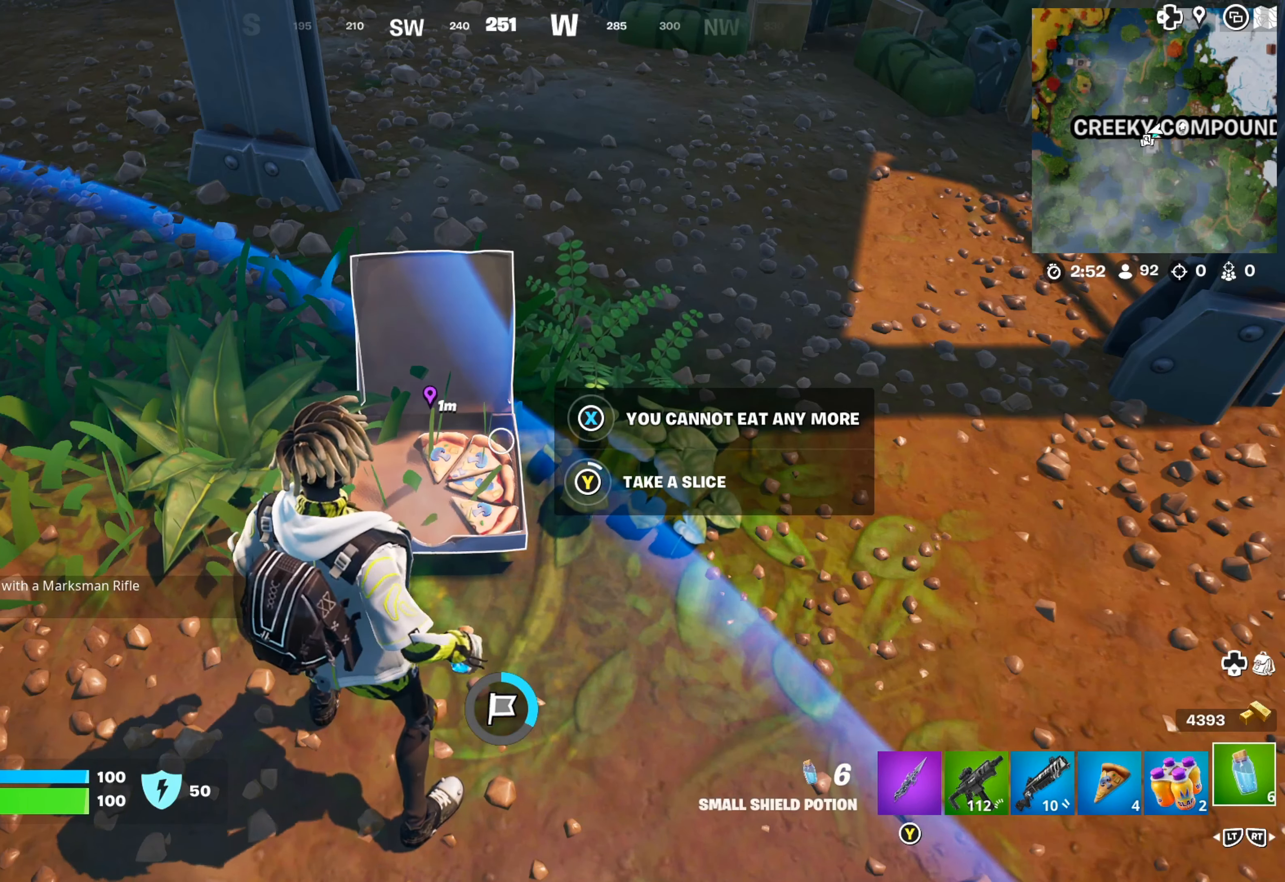
{"buttons": ["Y"], "left_stick": "center", "right_stick": "center", "events": []}
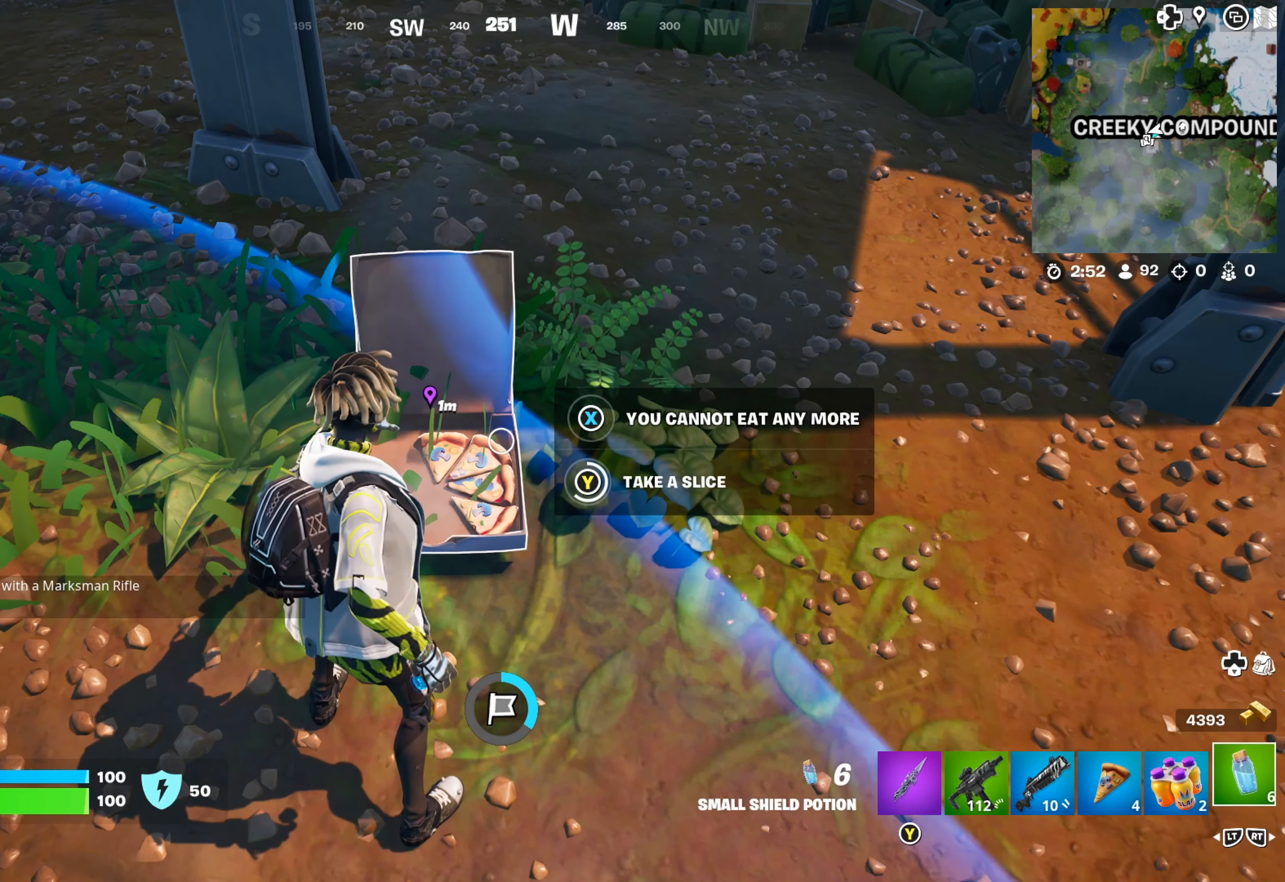
{"buttons": ["Y"], "left_stick": "center", "right_stick": "center", "events": []}
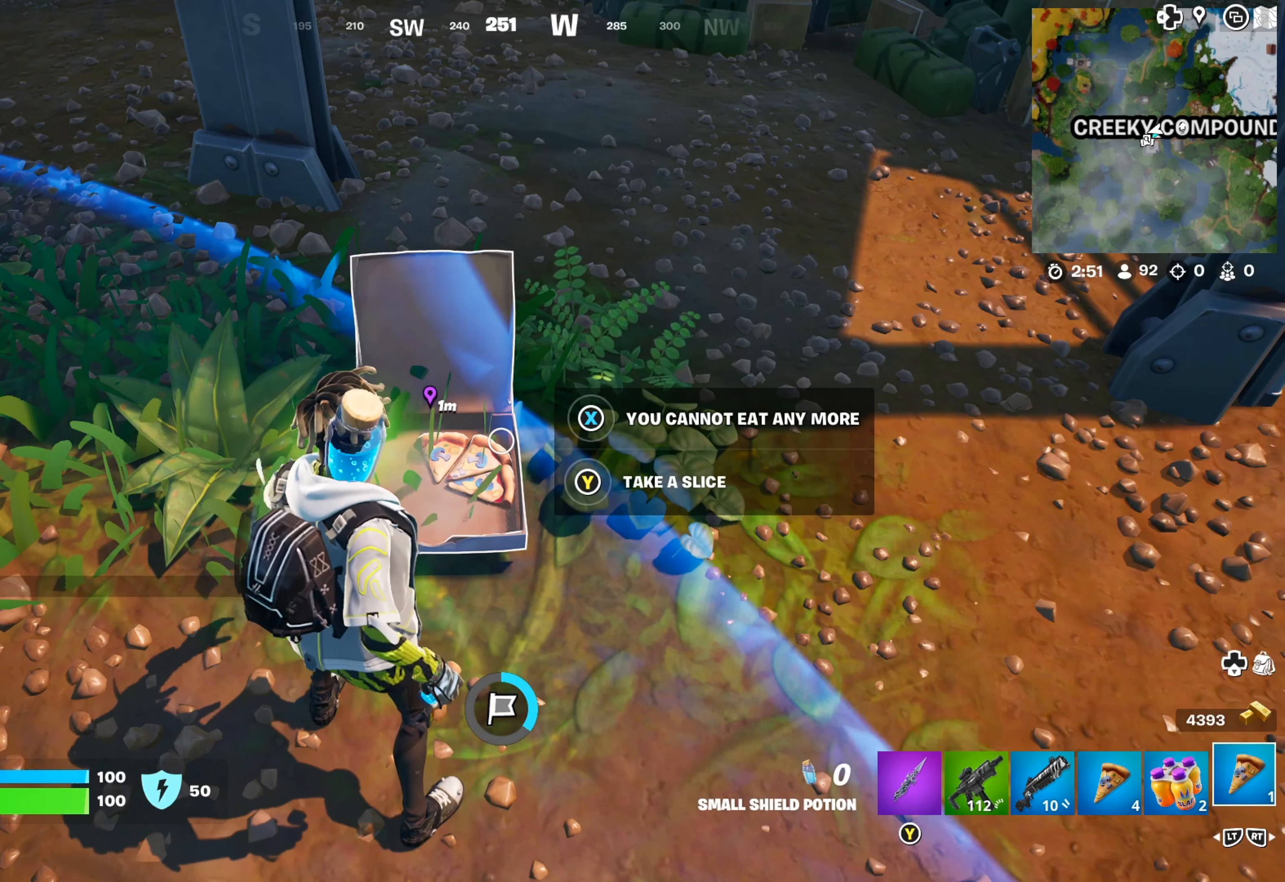
{"buttons": ["Y"], "left_stick": "center", "right_stick": "center", "events": []}
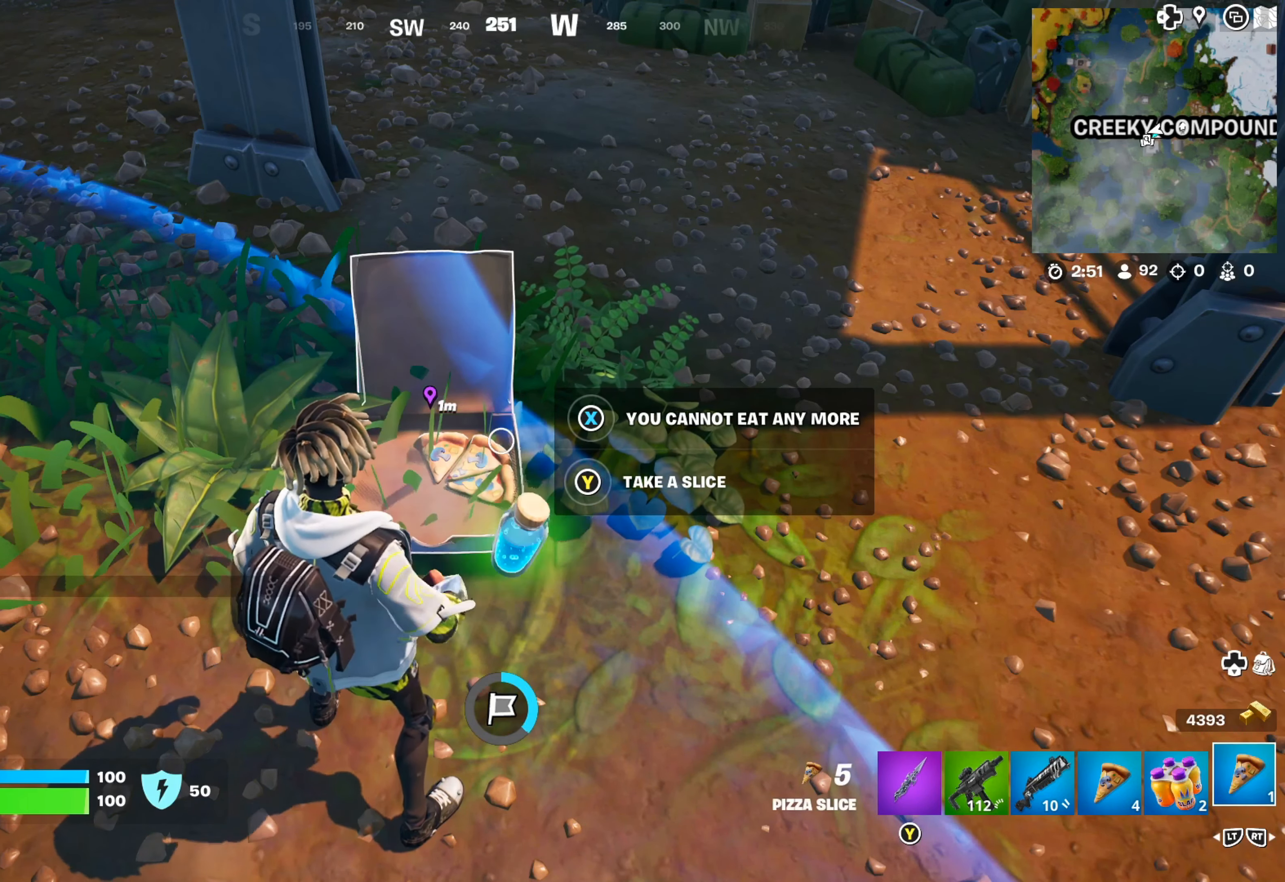
{"buttons": ["Y"], "left_stick": "center", "right_stick": "center", "events": []}
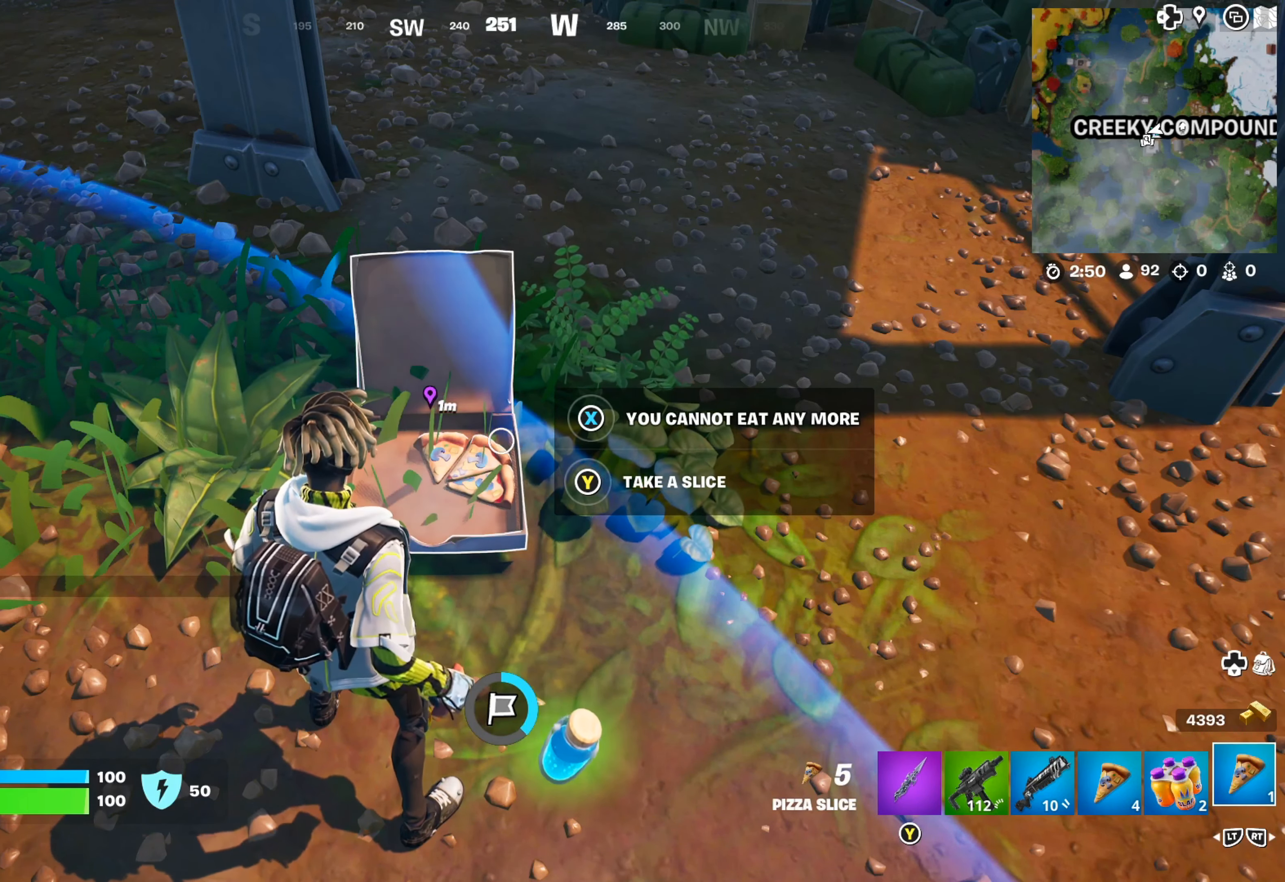
{"buttons": ["Y"], "left_stick": "center", "right_stick": "center", "events": [[67, "Y", "up"], [234, "Y", "down"]]}
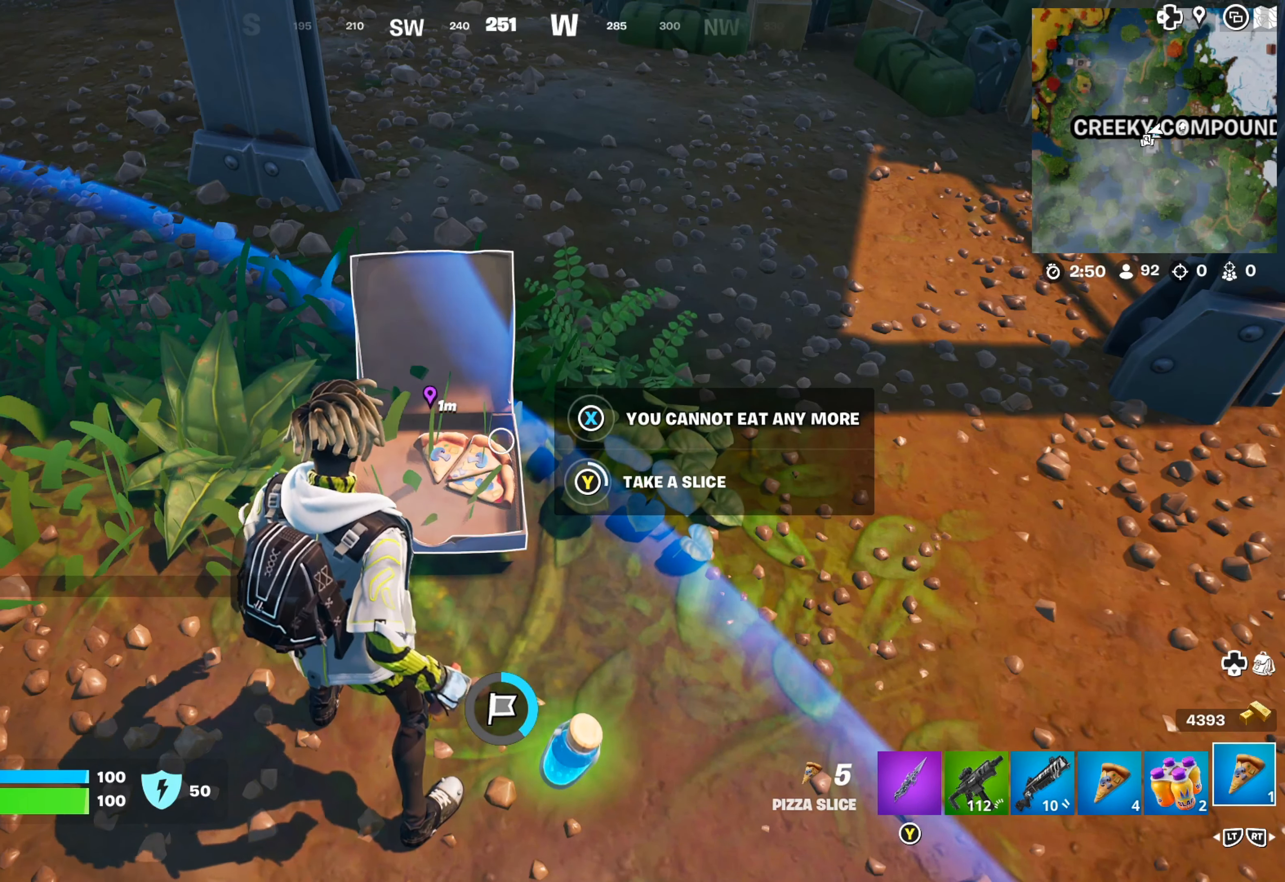
{"buttons": ["Y"], "left_stick": "center", "right_stick": "center", "events": []}
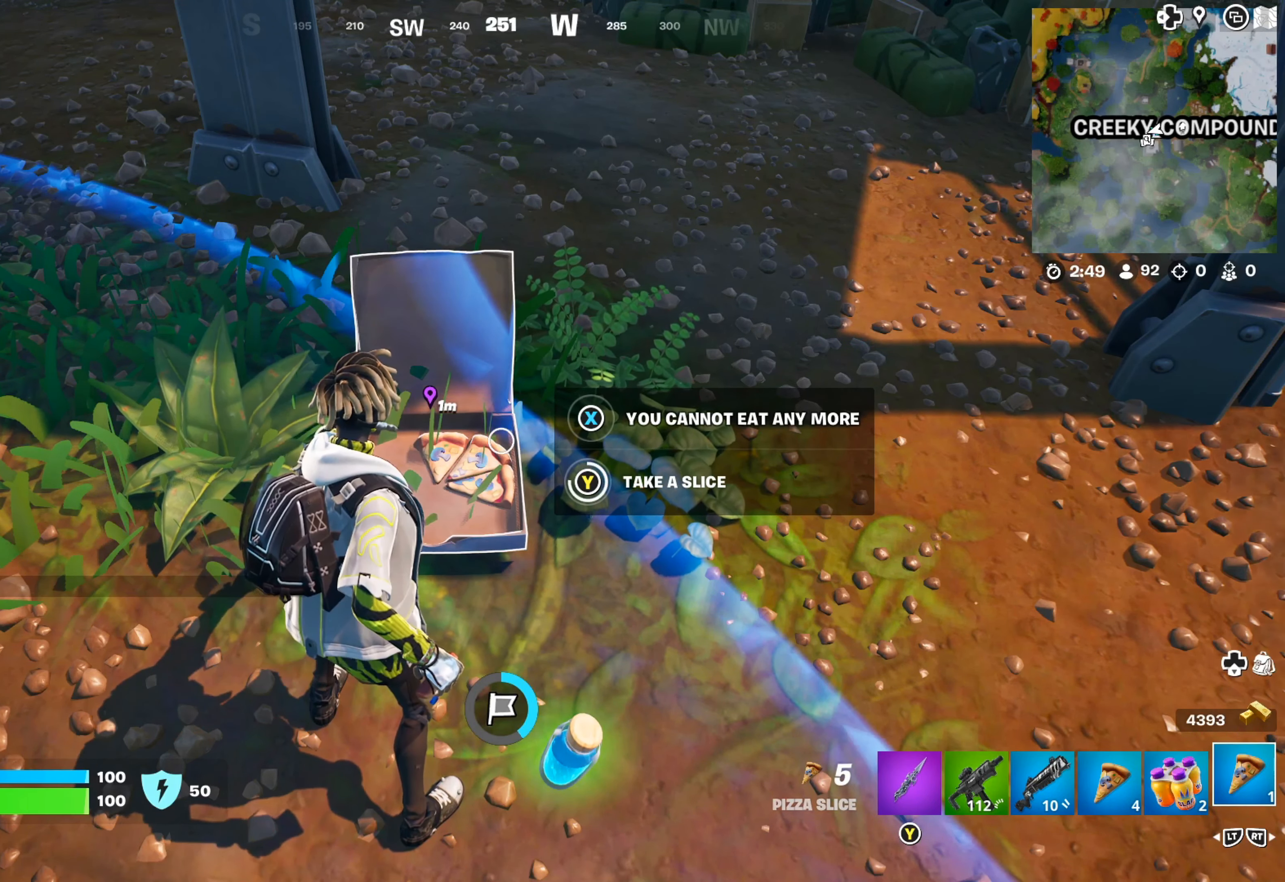
{"buttons": ["Y"], "left_stick": "center", "right_stick": "center", "events": []}
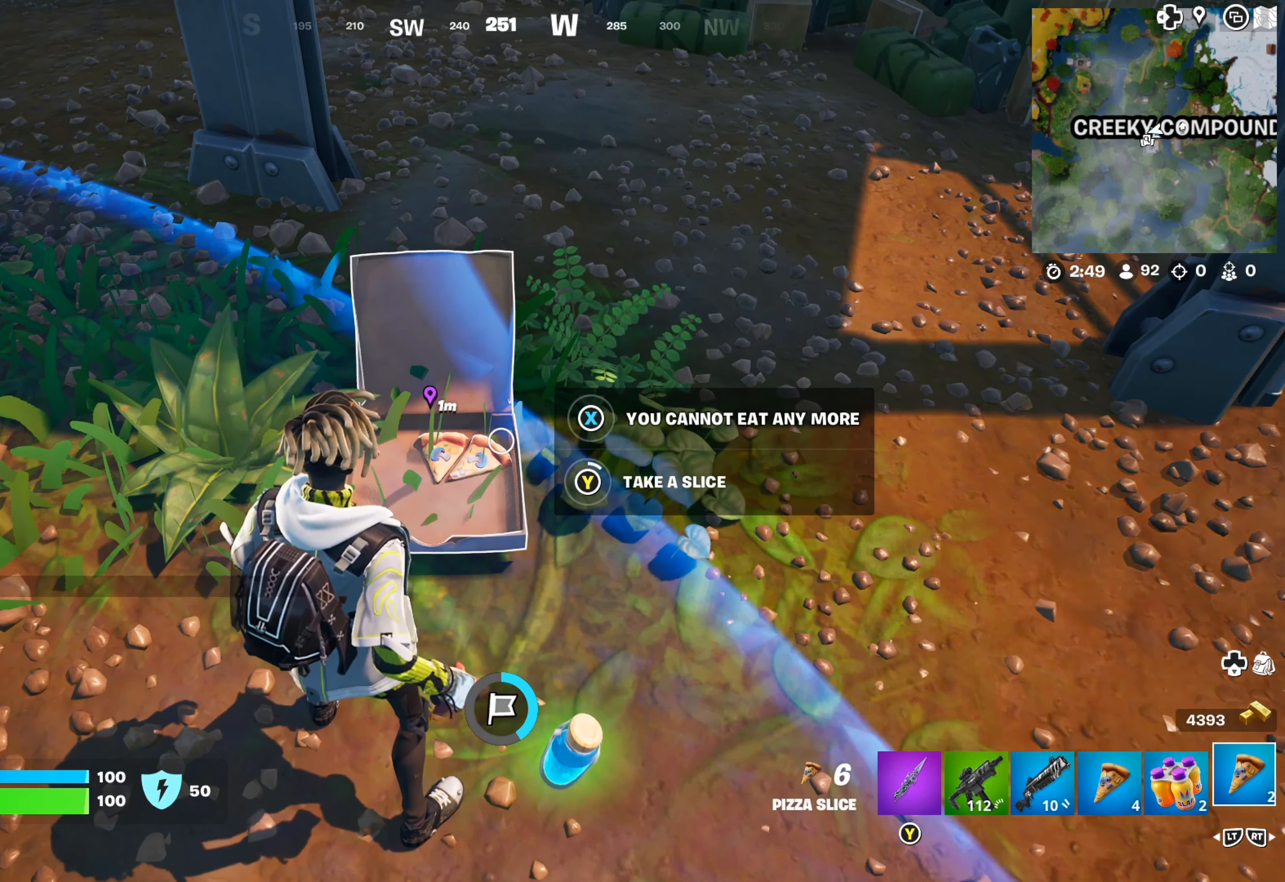
{"buttons": ["Y"], "left_stick": "center", "right_stick": "center", "events": []}
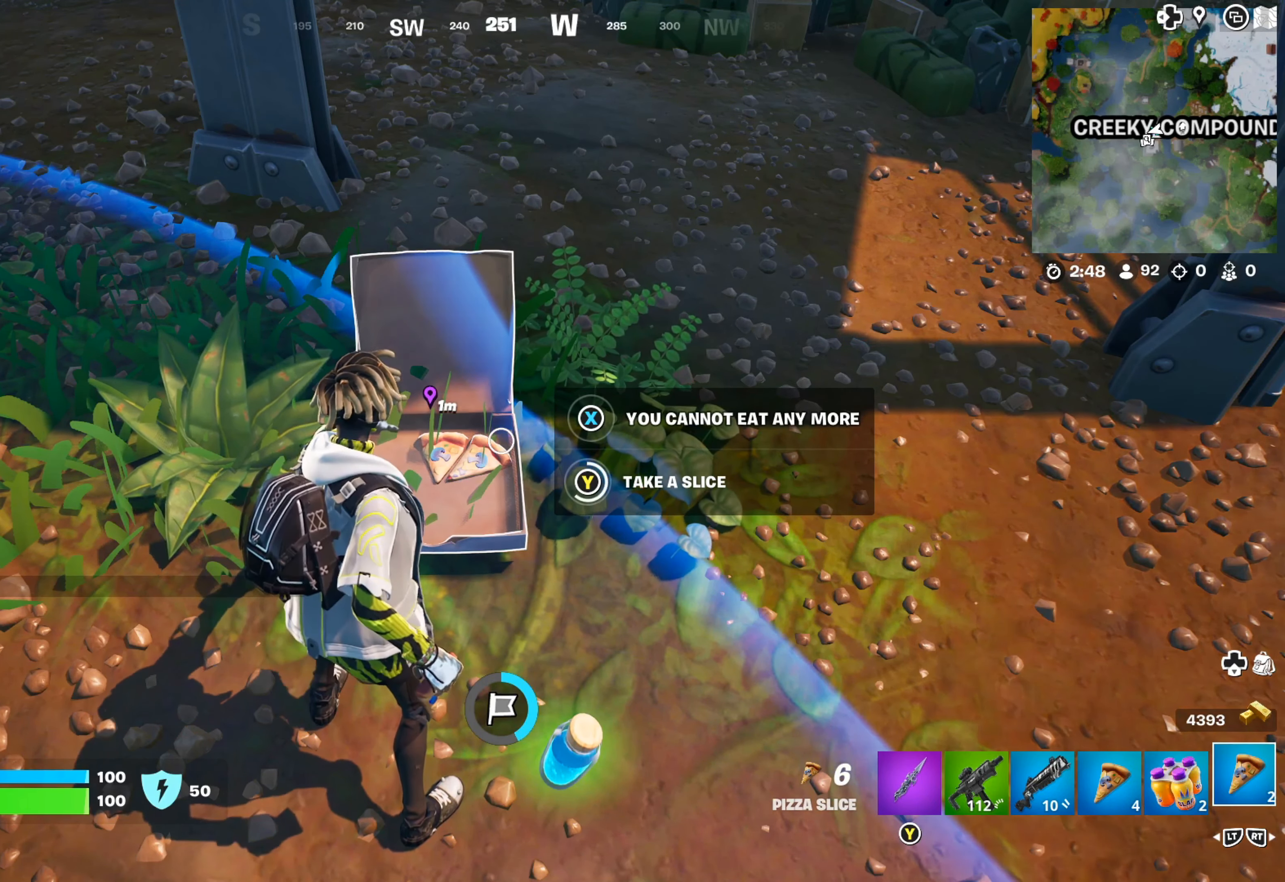
{"buttons": ["Y"], "left_stick": "center", "right_stick": "center", "events": []}
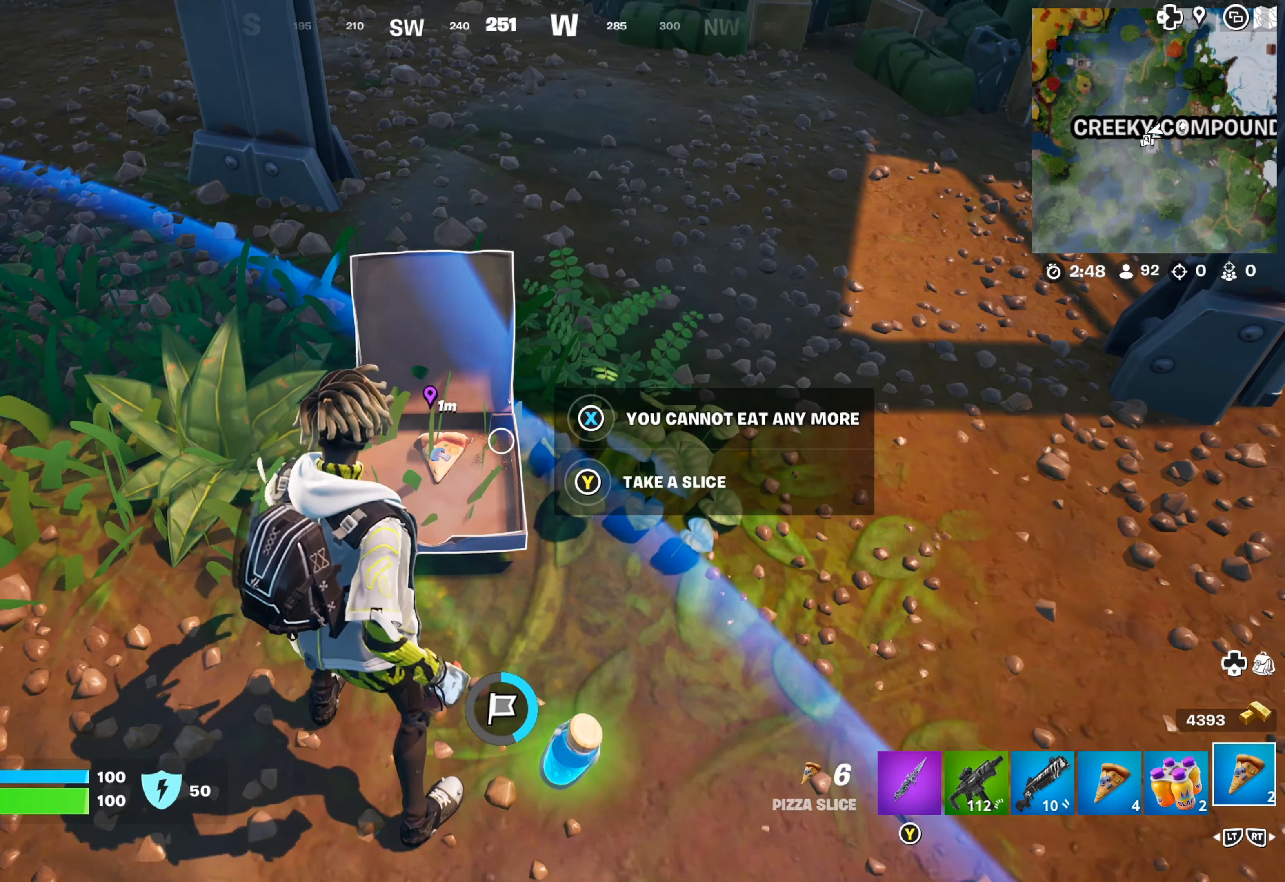
{"buttons": ["Y"], "left_stick": "center", "right_stick": "center", "events": []}